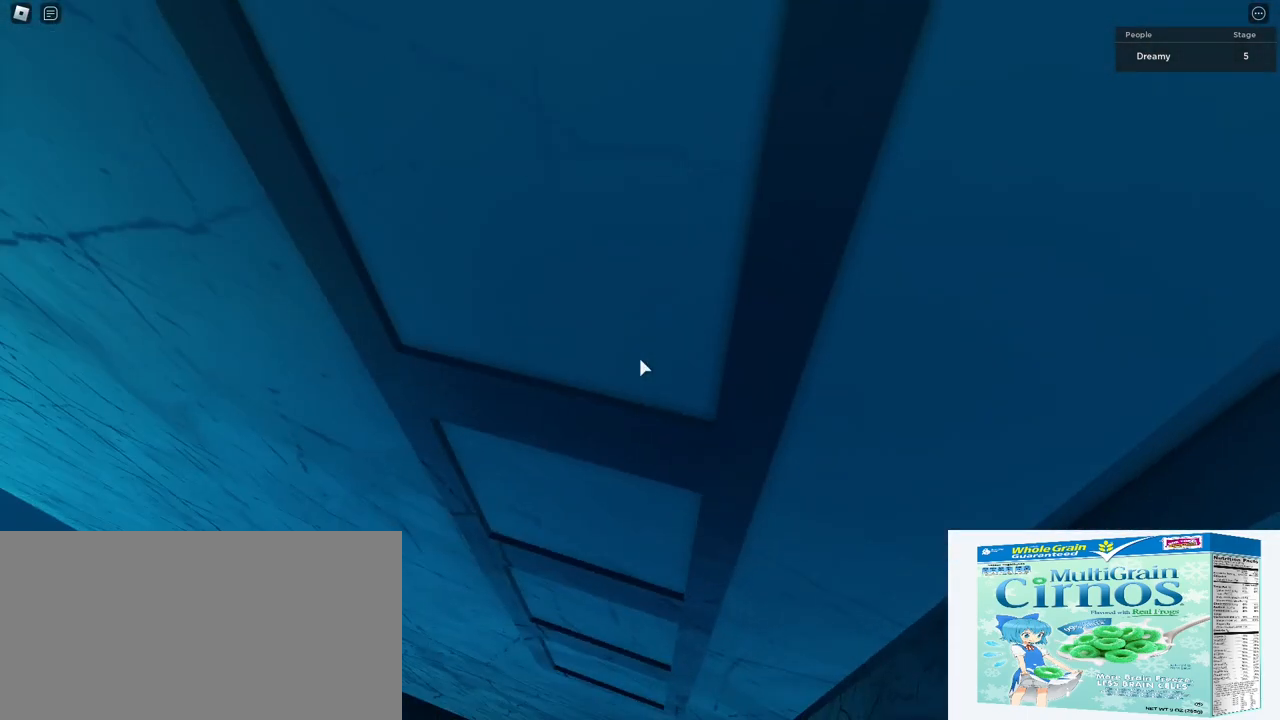
Gameplay with keyboard and mouse; each line is a JSON object with the keys and mouse buttons held at the frame after it. "events" lists presses ("down") and releases ("up") of "a", "ctrl", "d", "e", "q", "s", "shift", "space", "w", "mouse_left", "mouse_wheel", "mouse_right", "mouse_mb4" and "mouse_mb5" between this image and that frame as [ms after this image, input, new state], when the widget could be followed in between. "mouse_left", "mouse_wheel", "mouse_right", "mouse_mb4", "mouse_mb5" = the "left", "wheel", "right", "mb4", "mb5" buttons of the "mouse" list. No other keys are recorded. "wheel" means that the mouse wheel is clicked or scrolled. Mouse movement is not recorded.
{"keys": [], "mouse": ["wheel", "right"], "events": [[33, "s", "down"], [117, "s", "up"], [150, "e", "up"], [183, "mouse_wheel", "down"], [250, "s", "down"], [317, "s", "up"], [367, "mouse_wheel", "up"], [433, "mouse_wheel", "down"]]}
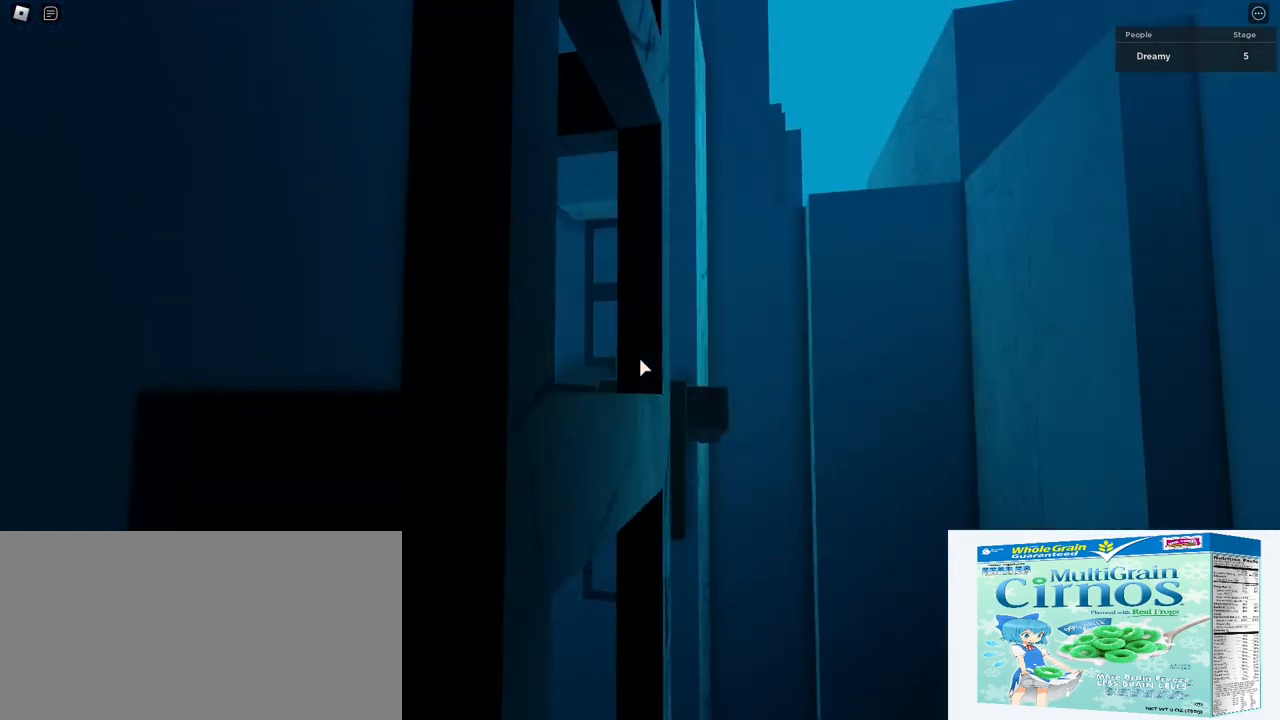
{"keys": [], "mouse": ["right"], "events": [[83, "mouse_wheel", "up"], [100, "mouse_wheel", "down"], [117, "mouse_wheel", "up"], [167, "mouse_wheel", "down"], [350, "d", "down"], [350, "mouse_wheel", "up"], [417, "d", "up"]]}
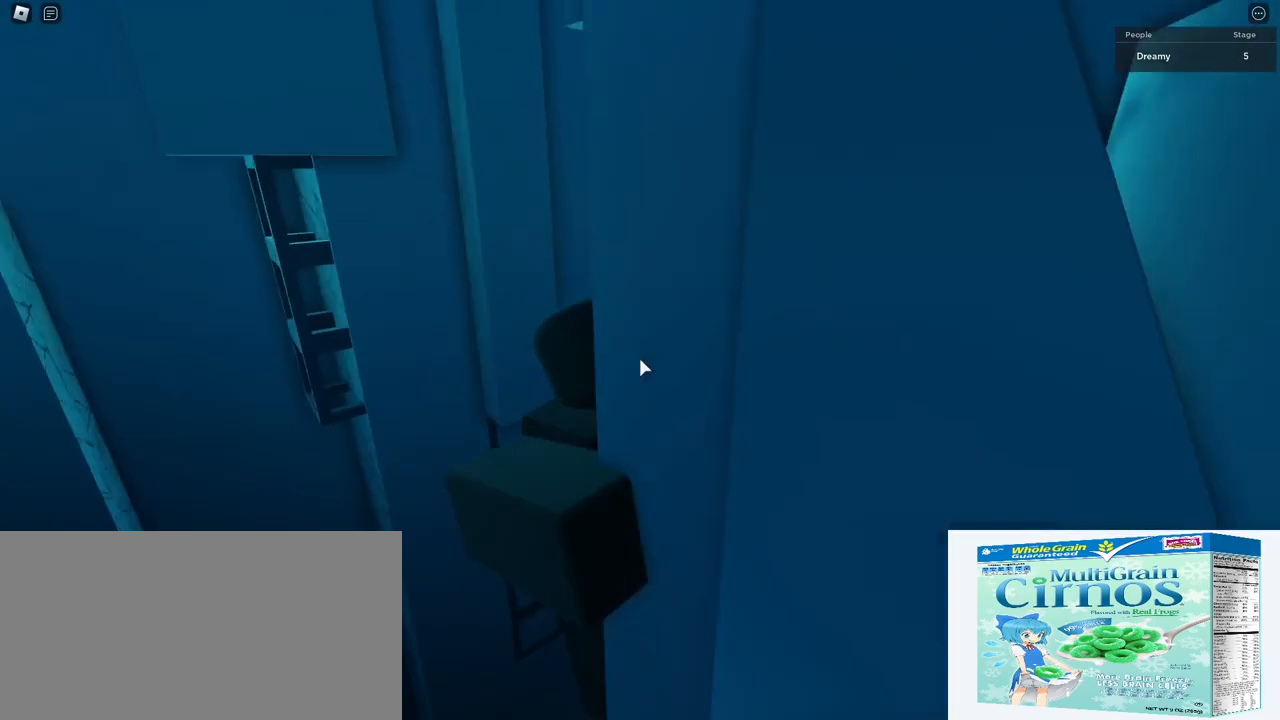
{"keys": ["space", "w"], "mouse": ["right"], "events": [[383, "w", "down"], [500, "space", "down"]]}
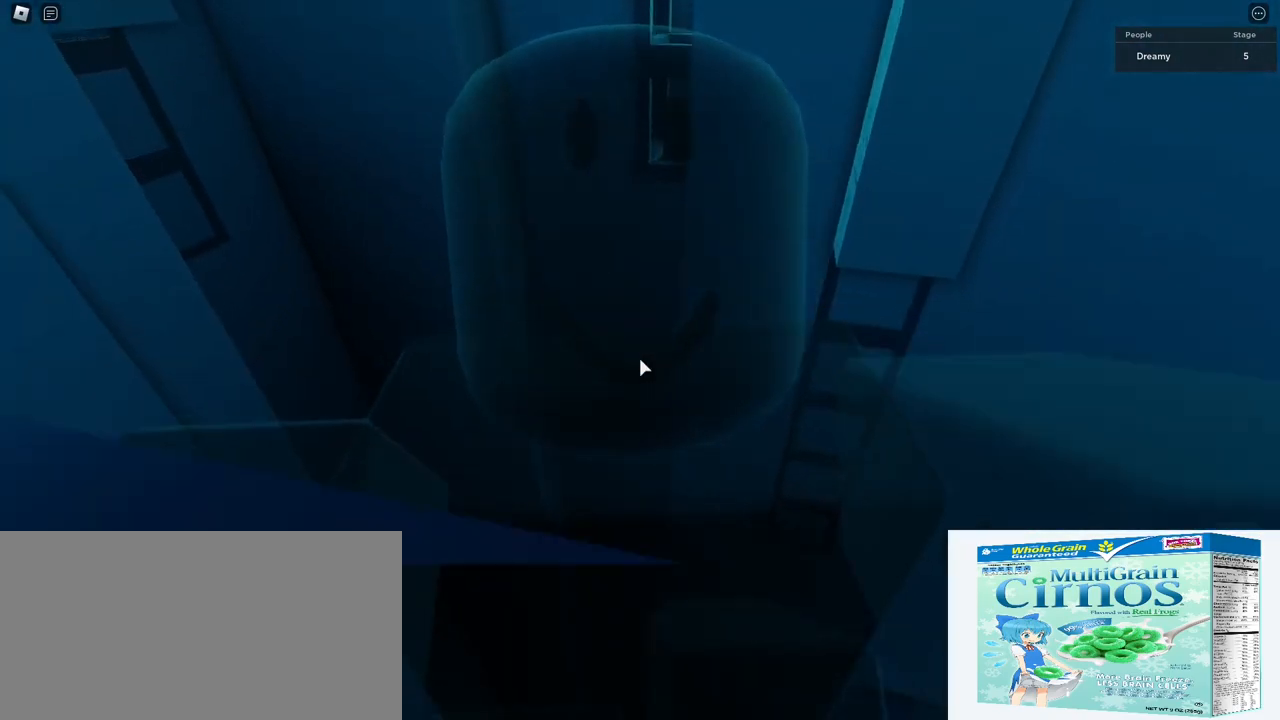
{"keys": ["w"], "mouse": ["wheel", "right"], "events": [[33, "shift", "down"], [67, "space", "up"], [133, "shift", "up"], [467, "mouse_wheel", "down"]]}
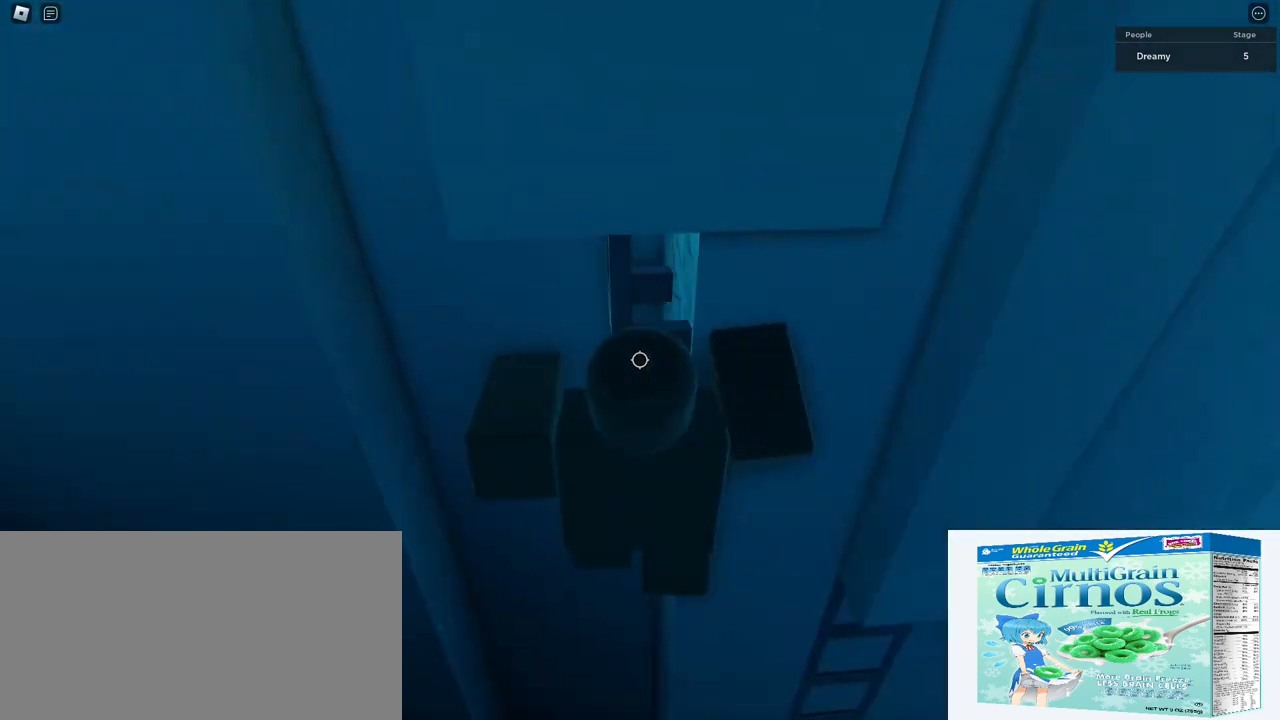
{"keys": ["a", "shift"], "mouse": ["right"], "events": [[200, "a", "down"], [267, "mouse_wheel", "up"], [267, "w", "up"], [283, "mouse_wheel", "down"], [300, "mouse_wheel", "up"], [467, "shift", "down"]]}
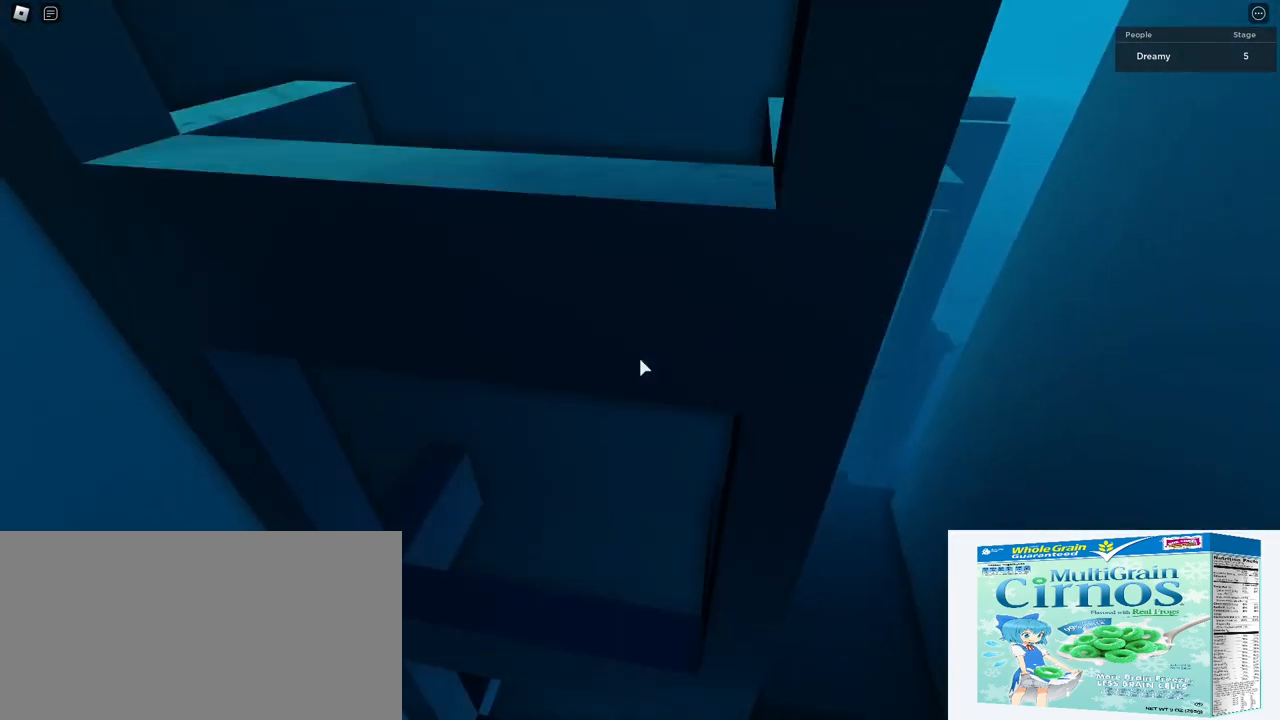
{"keys": ["d"], "mouse": ["right"], "events": [[17, "w", "down"], [83, "shift", "up"], [183, "d", "down"], [200, "a", "up"], [217, "space", "down"], [283, "w", "up"], [500, "space", "up"]]}
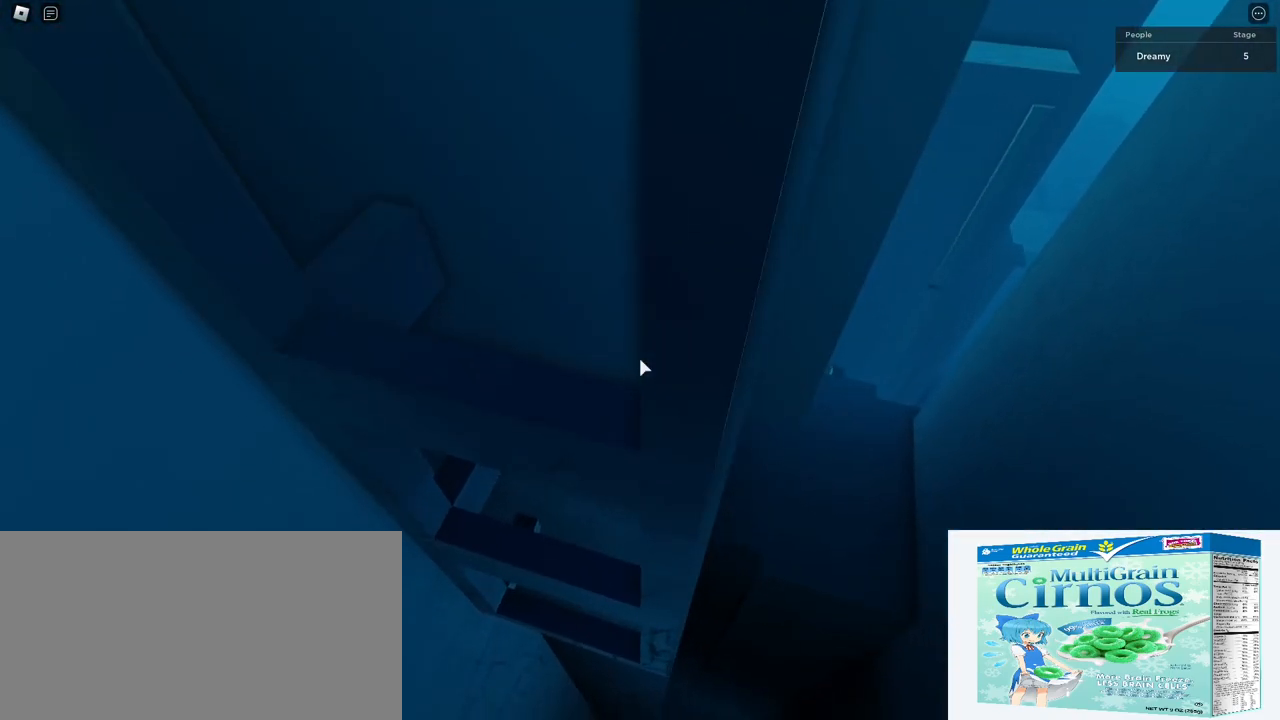
{"keys": [], "mouse": ["right"], "events": [[17, "d", "up"], [100, "s", "down"], [233, "mouse_wheel", "down"], [300, "s", "up"], [383, "mouse_wheel", "up"]]}
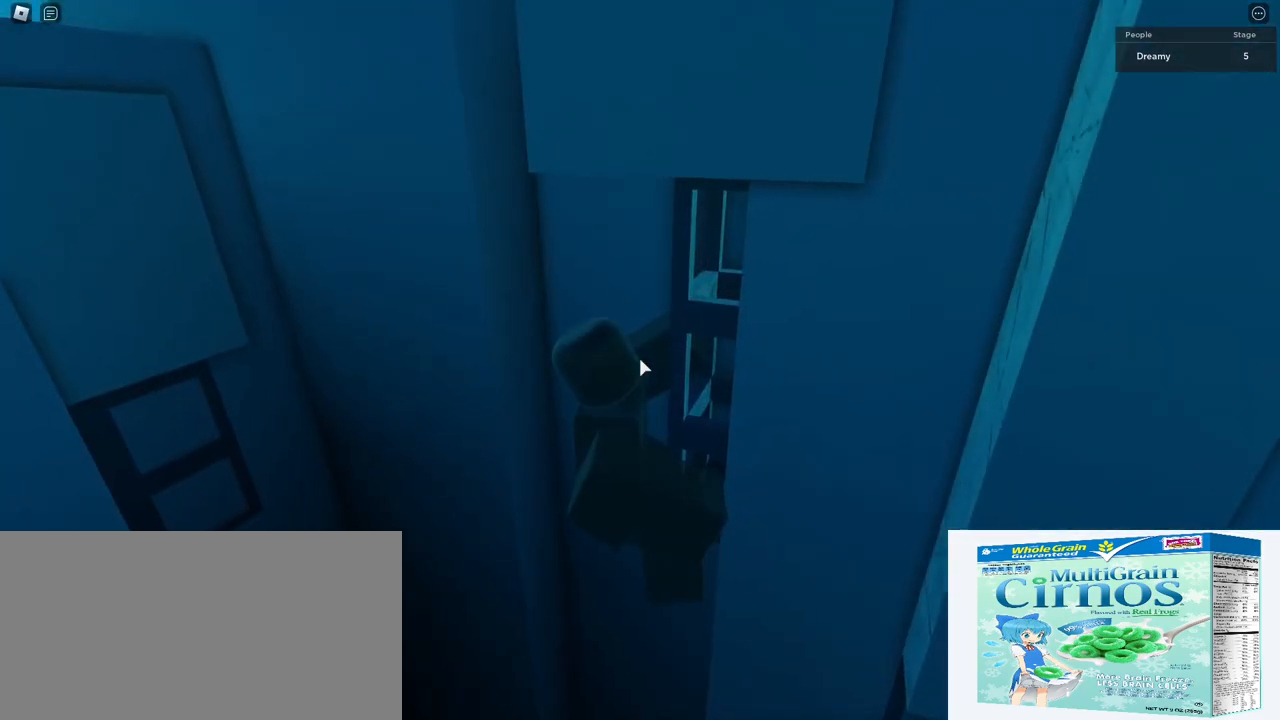
{"keys": [], "mouse": ["right"], "events": [[50, "a", "down"], [117, "a", "up"], [283, "a", "down"], [333, "a", "up"]]}
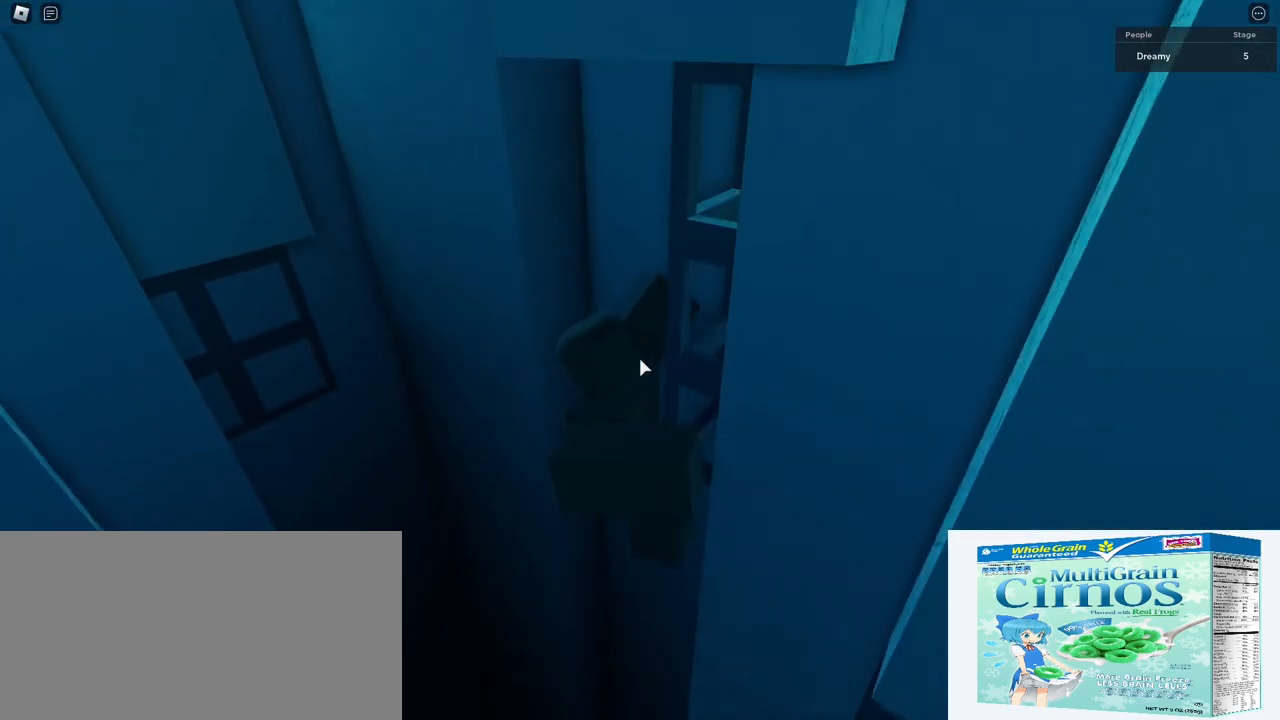
{"keys": ["a", "shift", "w"], "mouse": ["right"], "events": [[267, "shift", "down"], [267, "space", "down"], [300, "a", "down"], [333, "space", "up"], [450, "w", "down"]]}
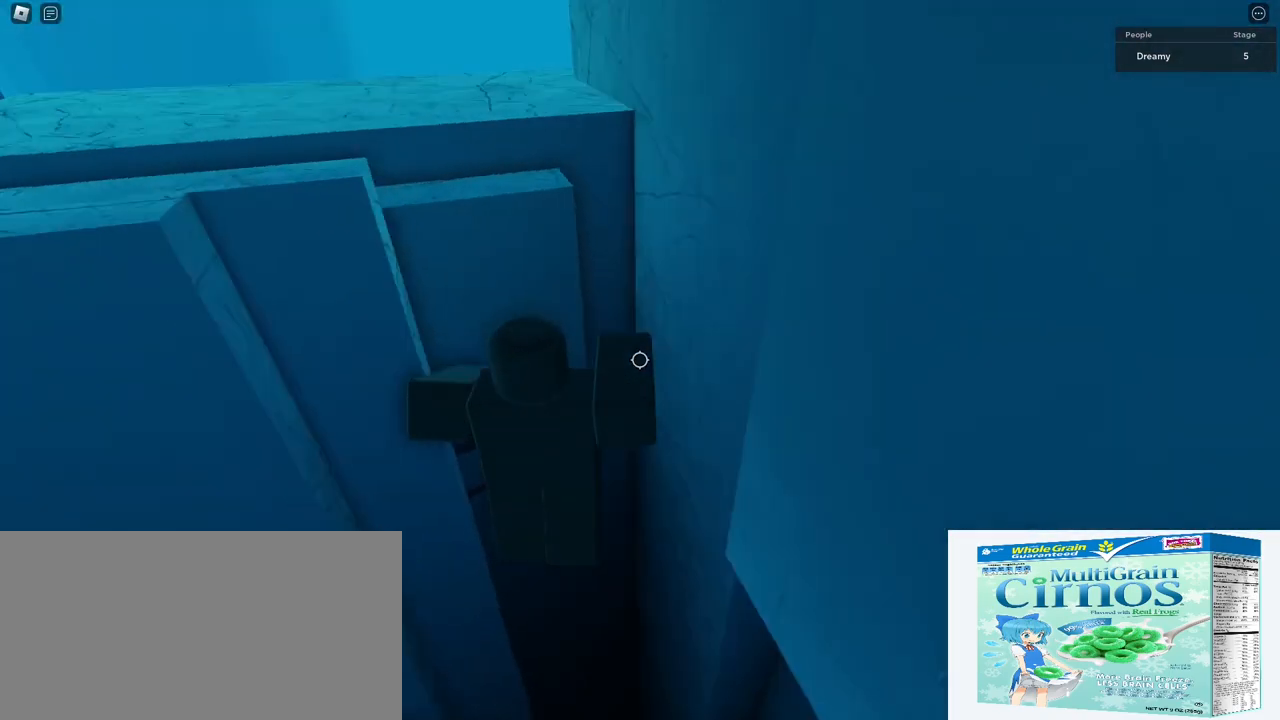
{"keys": ["w"], "mouse": ["wheel", "right"], "events": [[50, "shift", "up"], [83, "a", "up"], [417, "mouse_wheel", "down"]]}
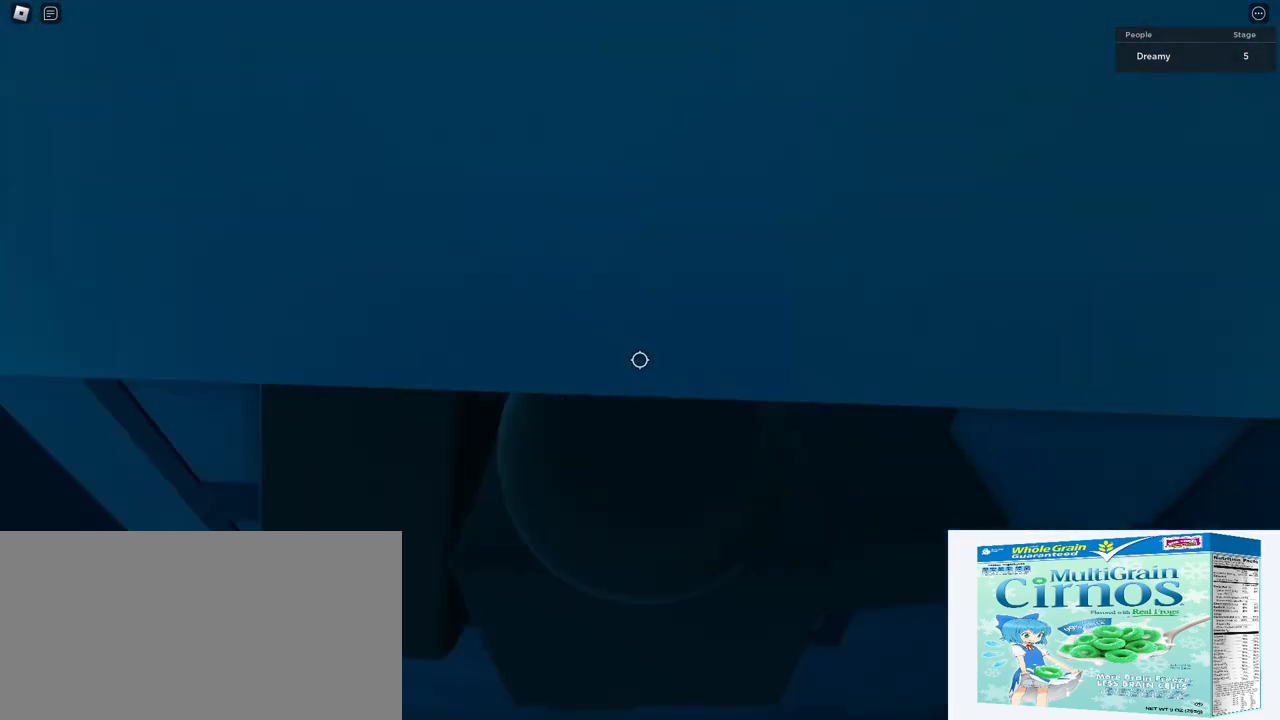
{"keys": ["a", "space"], "mouse": ["right"], "events": [[67, "a", "down"], [100, "mouse_wheel", "up"], [117, "mouse_wheel", "down"], [133, "mouse_wheel", "up"], [217, "space", "down"], [283, "w", "up"], [317, "shift", "down"], [483, "shift", "up"]]}
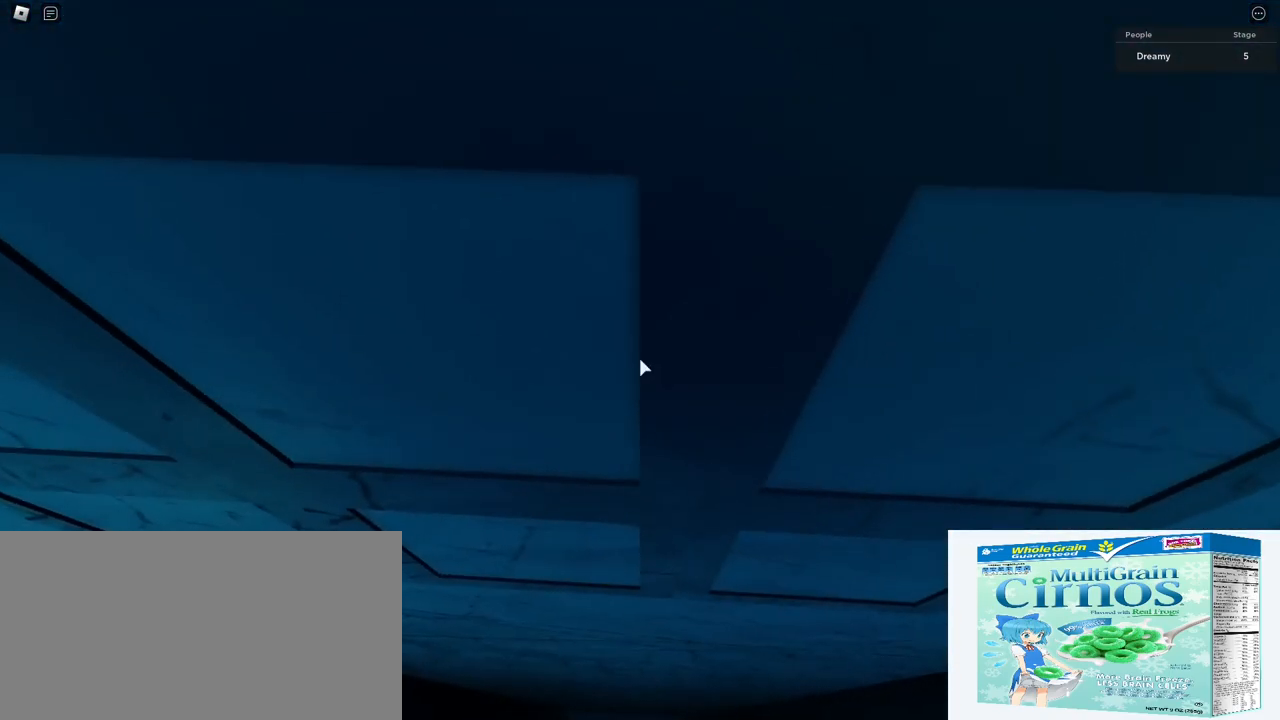
{"keys": ["a", "space"], "mouse": ["right"], "events": [[167, "w", "down"], [267, "w", "up"]]}
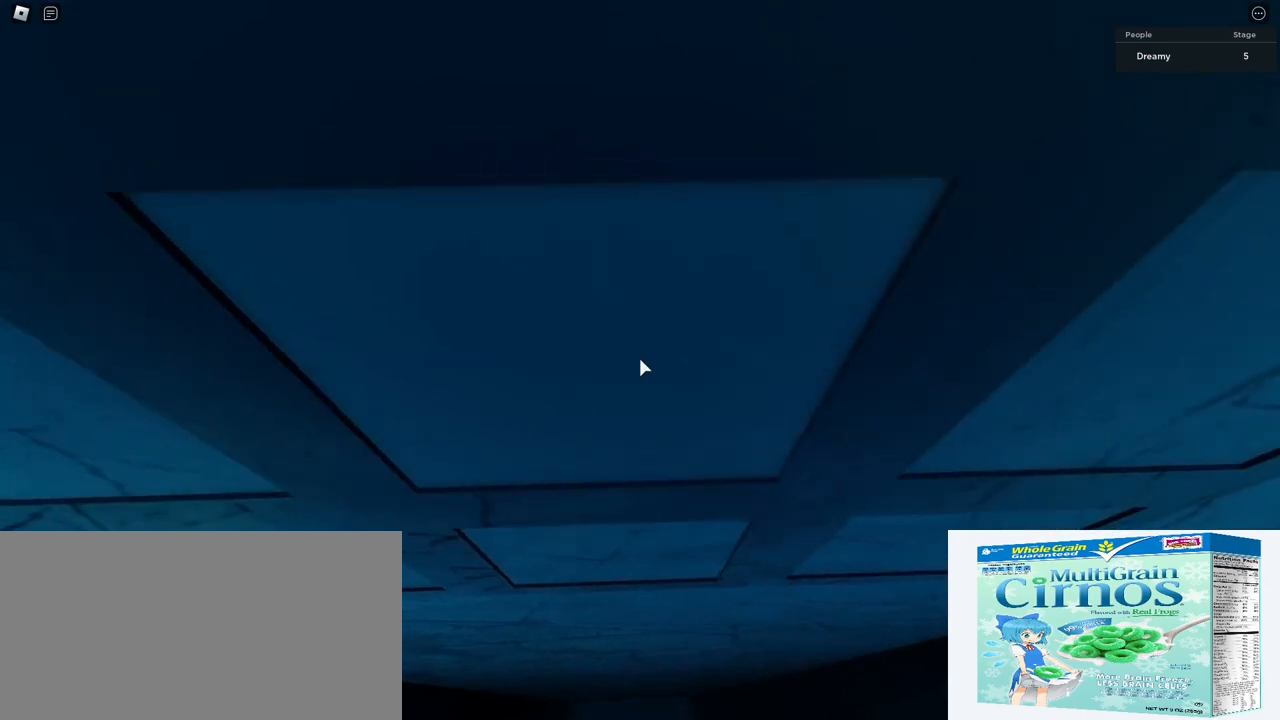
{"keys": ["a", "space"], "mouse": ["right"], "events": []}
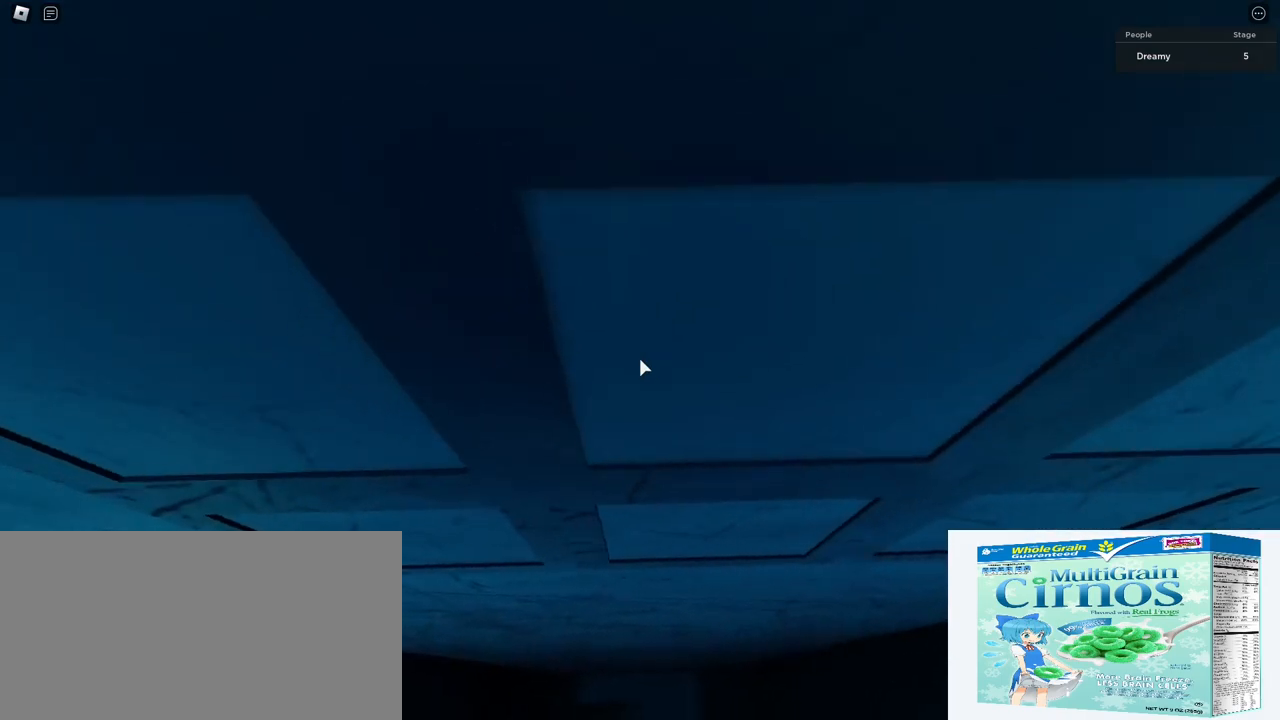
{"keys": ["a", "space"], "mouse": ["right"], "events": [[333, "w", "down"], [433, "w", "up"]]}
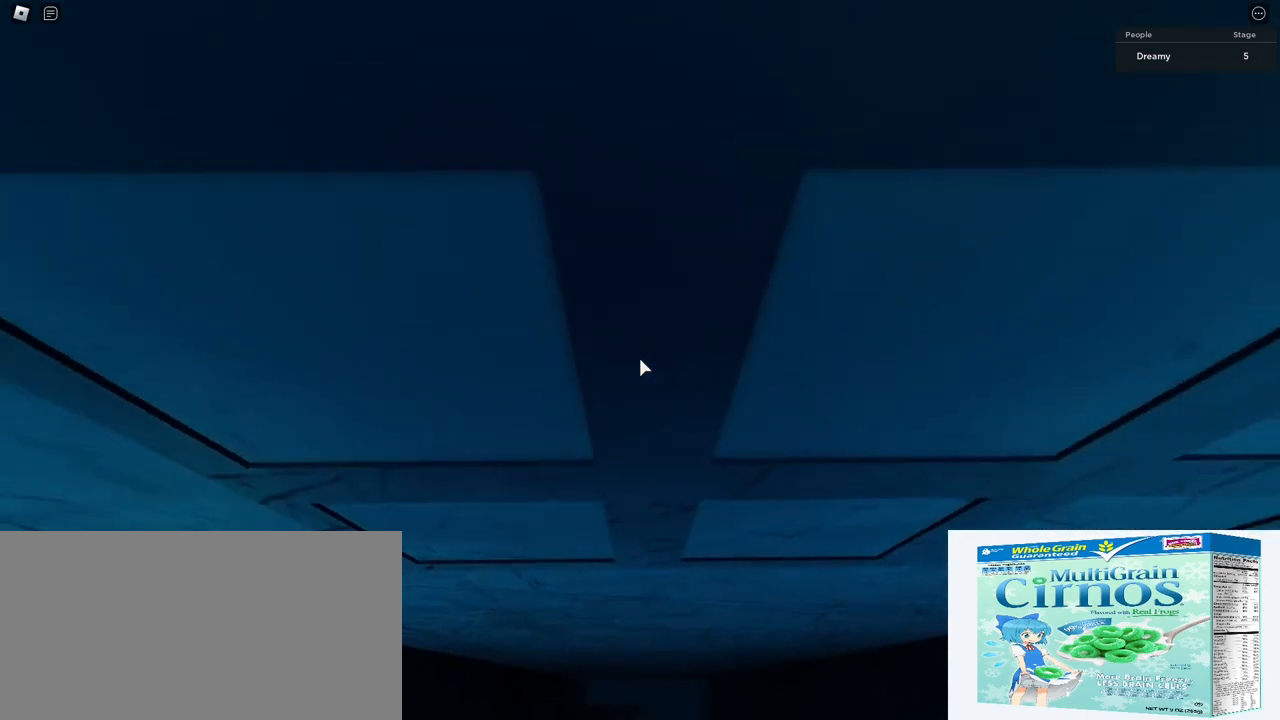
{"keys": ["a", "space", "w"], "mouse": ["right"], "events": [[400, "w", "down"]]}
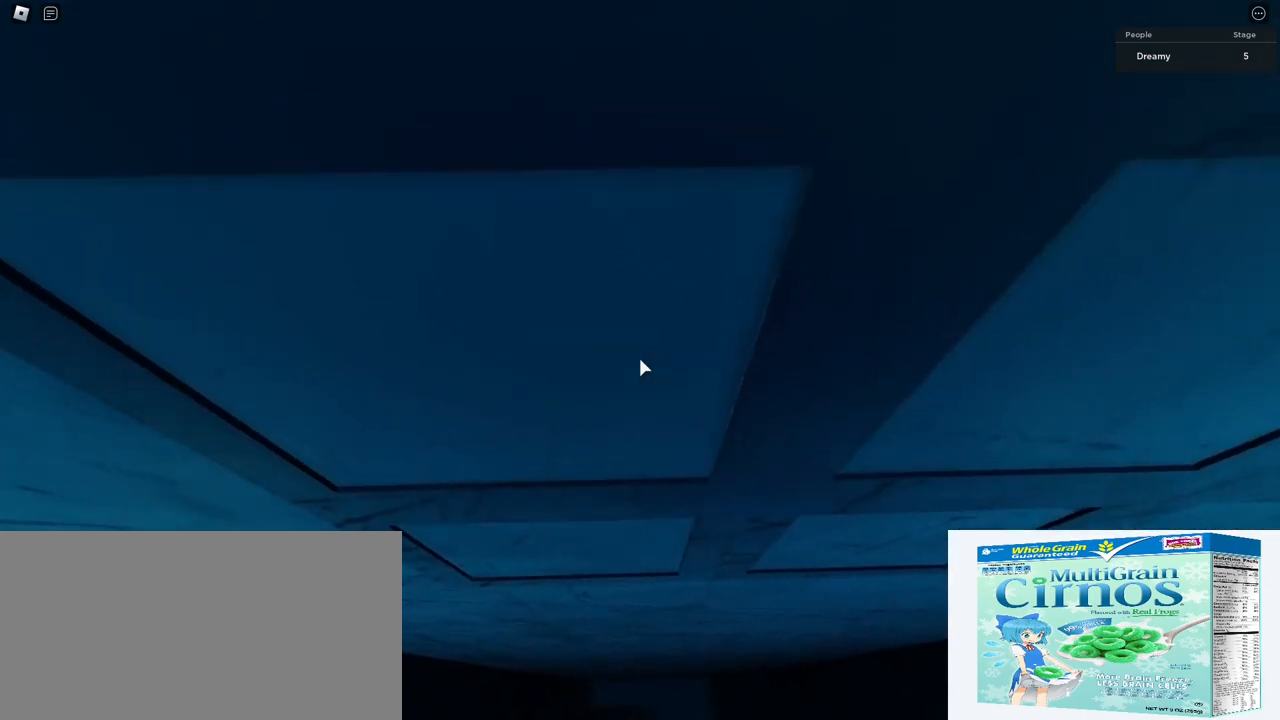
{"keys": ["a", "space"], "mouse": ["right"], "events": [[50, "w", "up"]]}
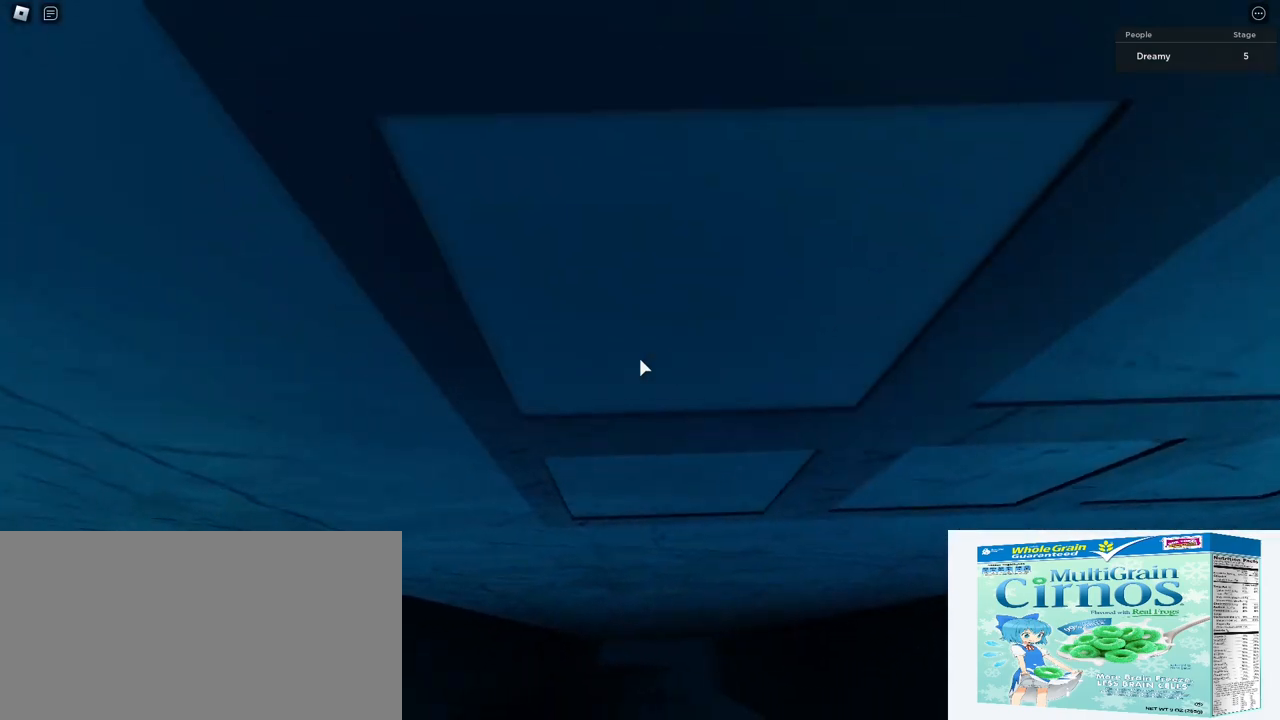
{"keys": ["a", "space"], "mouse": ["right"], "events": []}
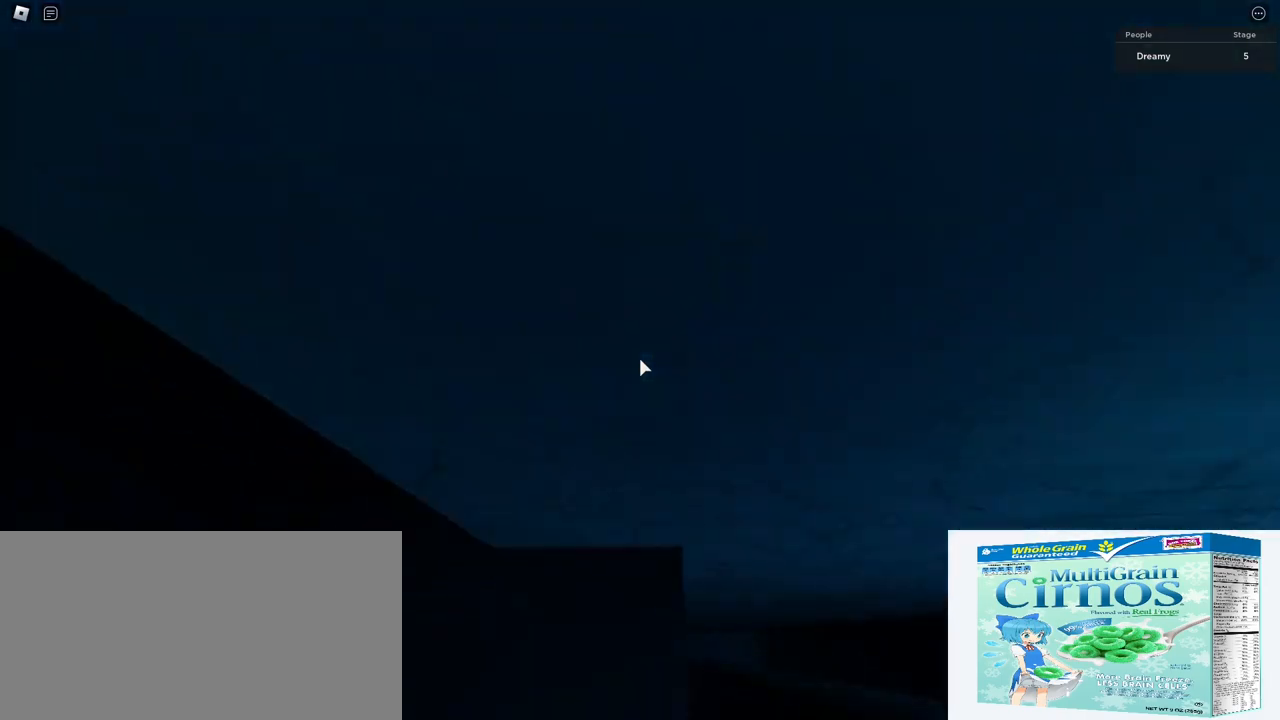
{"keys": [], "mouse": ["right"], "events": [[217, "a", "up"], [217, "space", "up"]]}
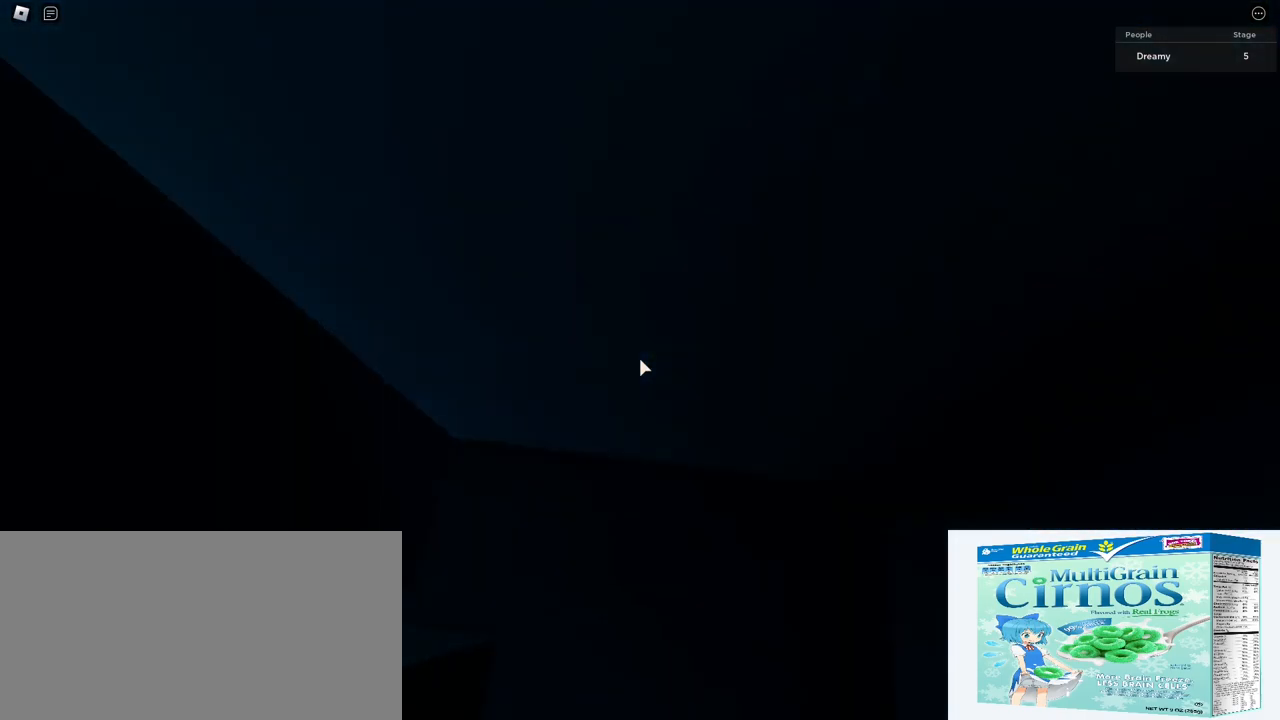
{"keys": [], "mouse": ["right"], "events": [[33, "a", "down"], [33, "w", "down"], [183, "a", "up"], [200, "w", "up"], [383, "a", "down"], [383, "w", "down"], [433, "a", "up"], [467, "w", "up"]]}